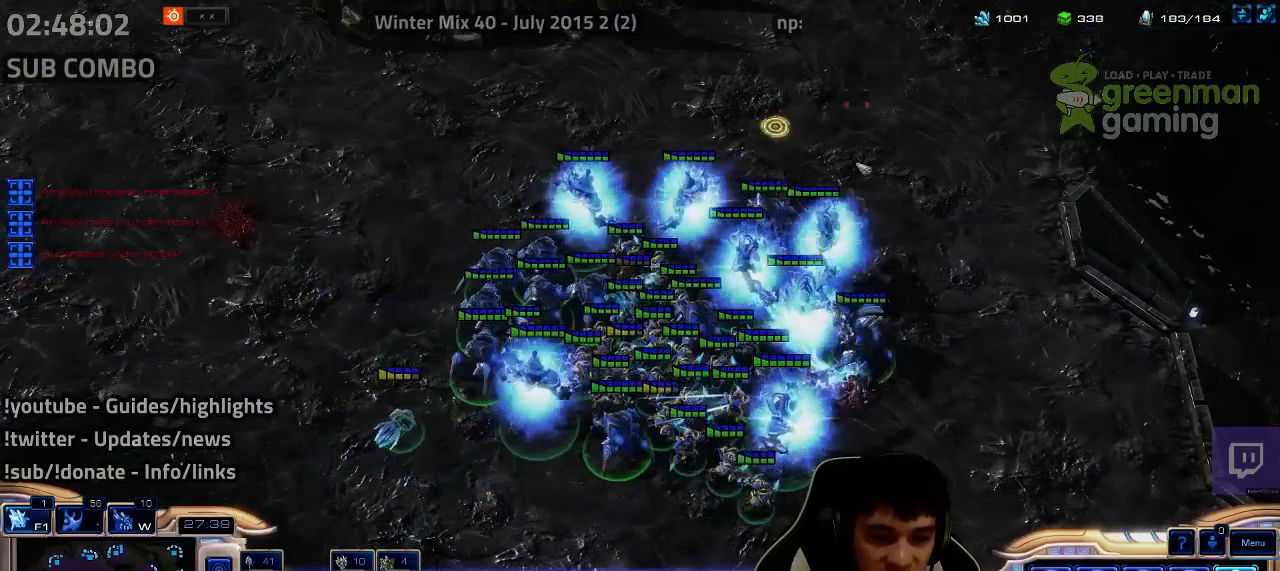
Gameplay with keyboard; each line is a JSON object with the keys held at the frame after it. "events" lists presses ("down") and releases ("up") of "1", "2", "3", "4", "5", "6", "7", "a", "alt", "b", "c", "caps_lock", "ctrl", "d", "e", "escape", "f", "f1", "f2", "f3", "f4", "f5", "f6", "f7", "g", "h", "q", "r", "s", "shift", "super", "t", "tab", "tilde", "v", "w", "x", "y" and "z" between this image and that frame as [ms after this image, input, new state], when the widget could be followed in between. No other keys are recorded. Mouse input is not recorded.
{"keys": [], "events": []}
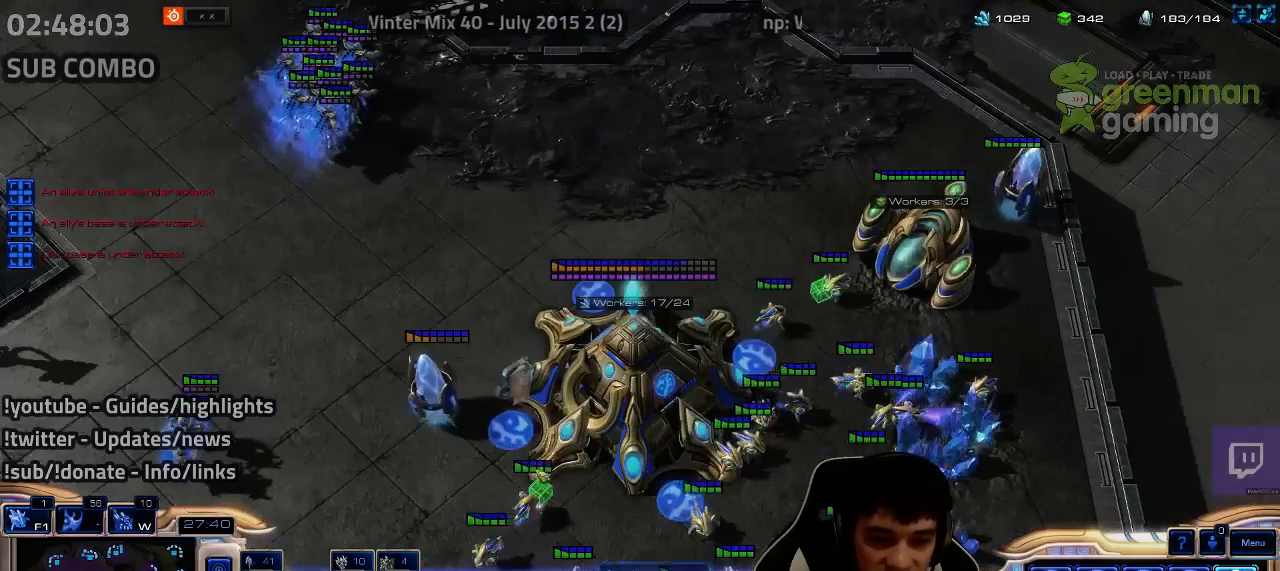
{"keys": [], "events": [[17, "4", "down"], [17, "5", "down"], [100, "4", "up"], [100, "5", "up"]]}
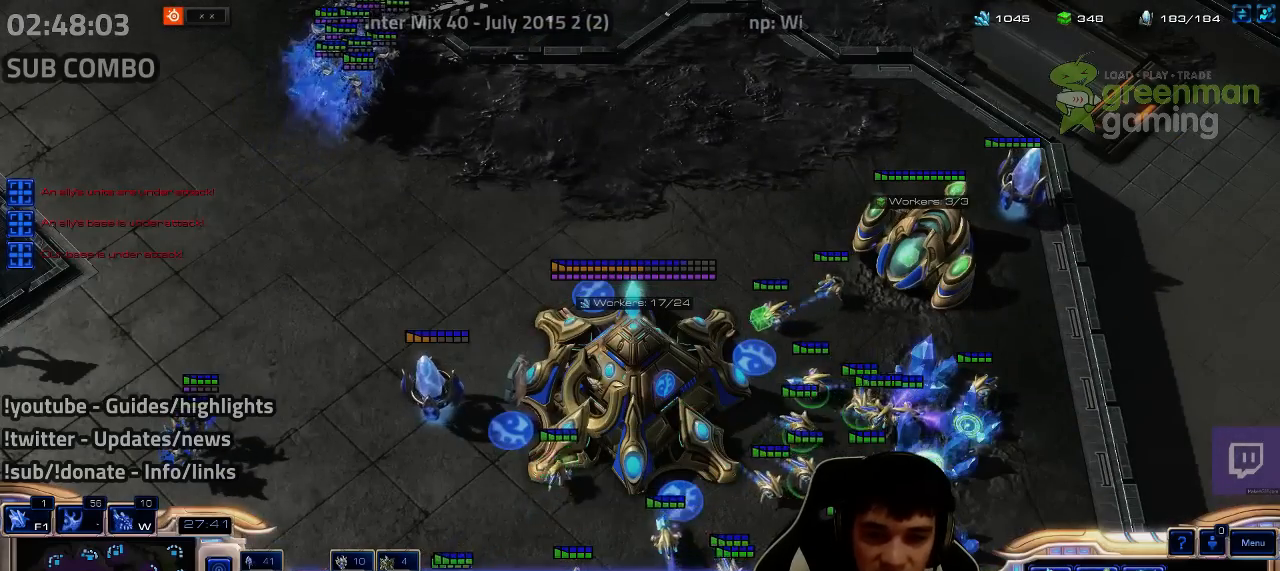
{"keys": ["e", "r", "shift"], "events": [[100, "e", "down"], [100, "r", "down"], [150, "e", "up"], [150, "r", "up"], [384, "shift", "down"], [417, "e", "down"], [417, "r", "down"]]}
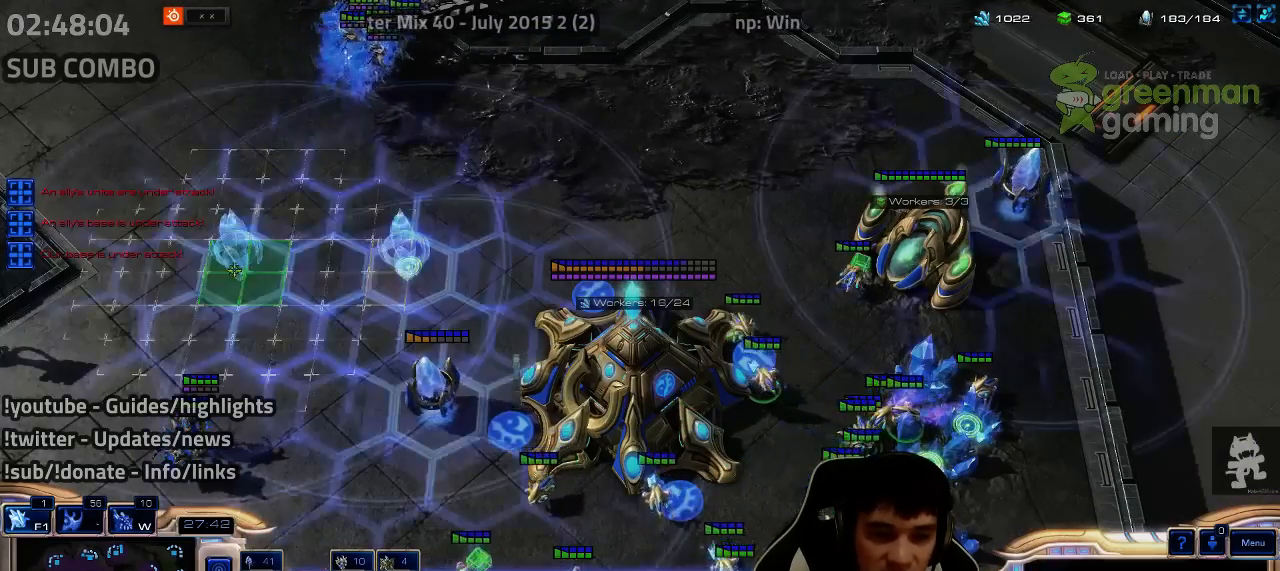
{"keys": [], "events": [[17, "e", "up"], [17, "r", "up"], [17, "shift", "up"], [100, "1", "down"], [167, "1", "up"], [267, "1", "down"], [334, "1", "up"]]}
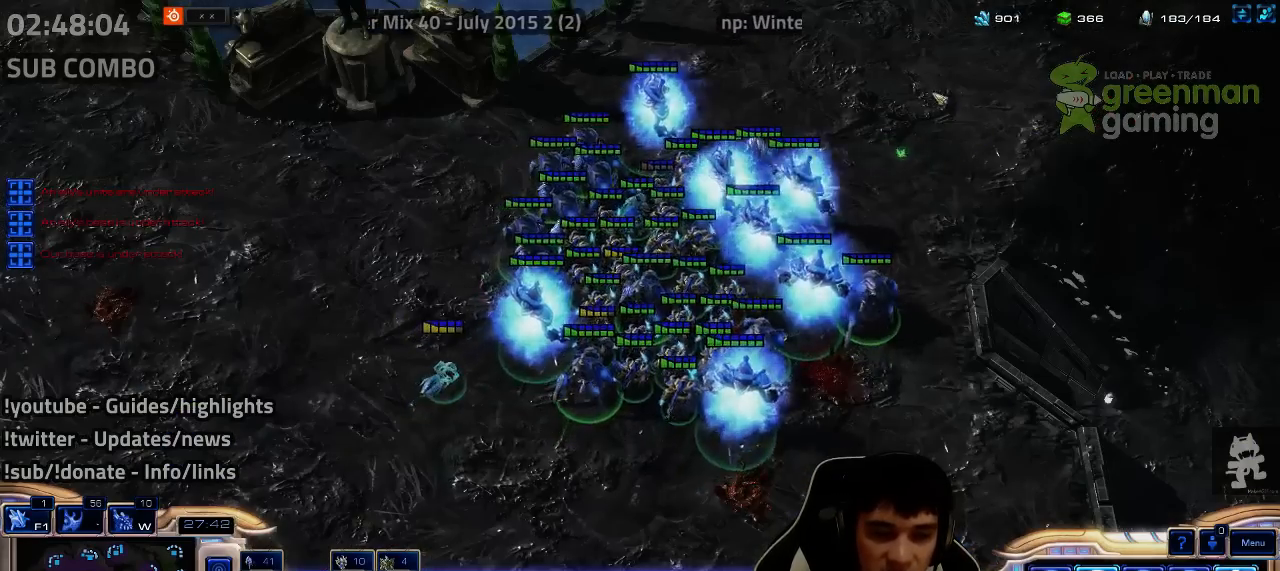
{"keys": [], "events": [[84, "a", "down"], [84, "s", "down"], [167, "a", "up"], [167, "s", "up"], [350, "3", "down"], [400, "3", "up"]]}
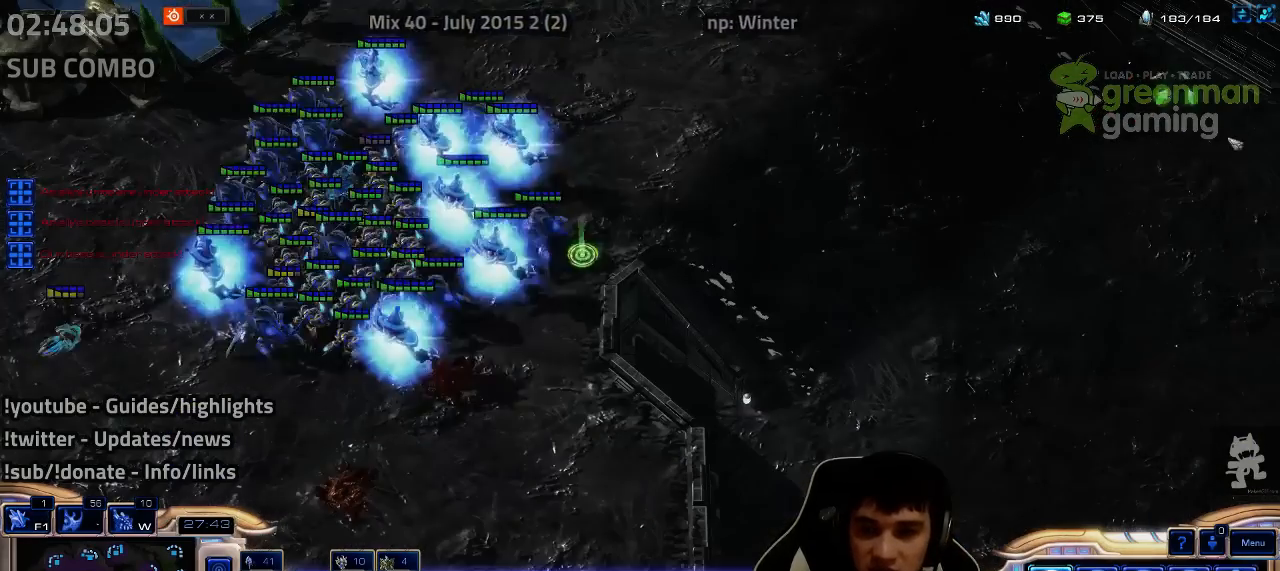
{"keys": [], "events": []}
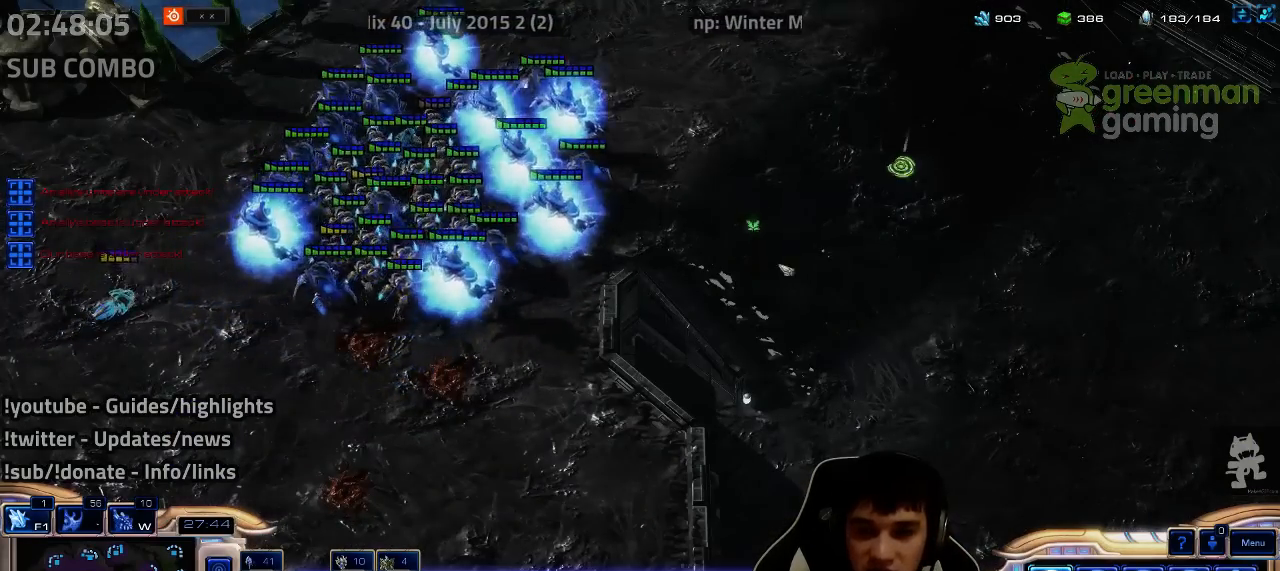
{"keys": [], "events": []}
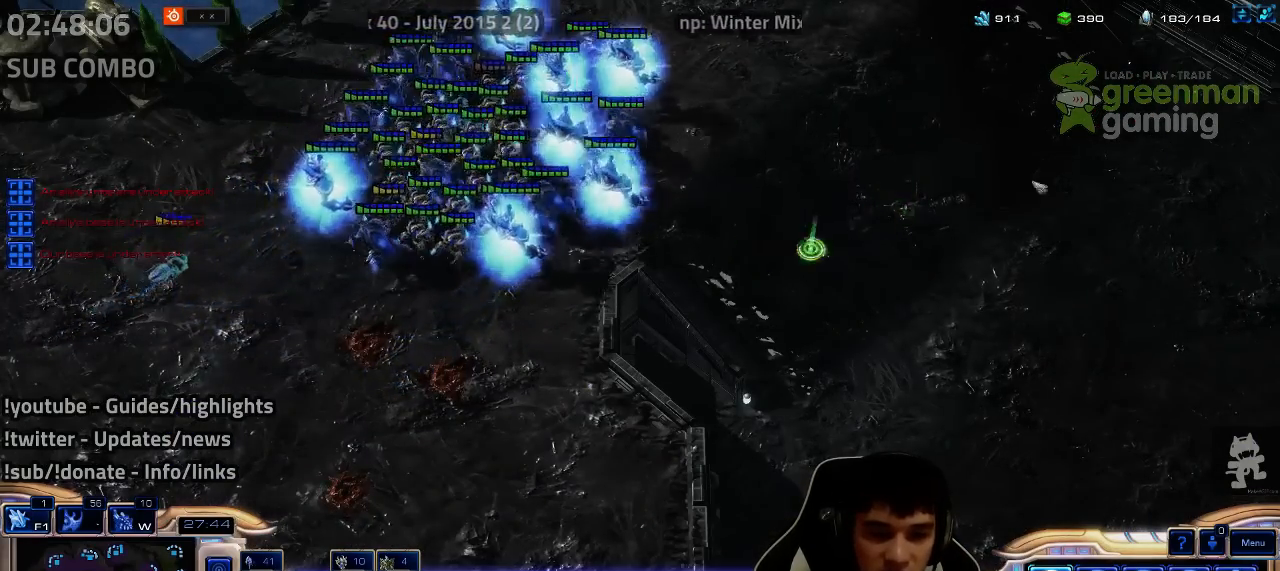
{"keys": [], "events": [[267, "1", "down"], [350, "1", "up"]]}
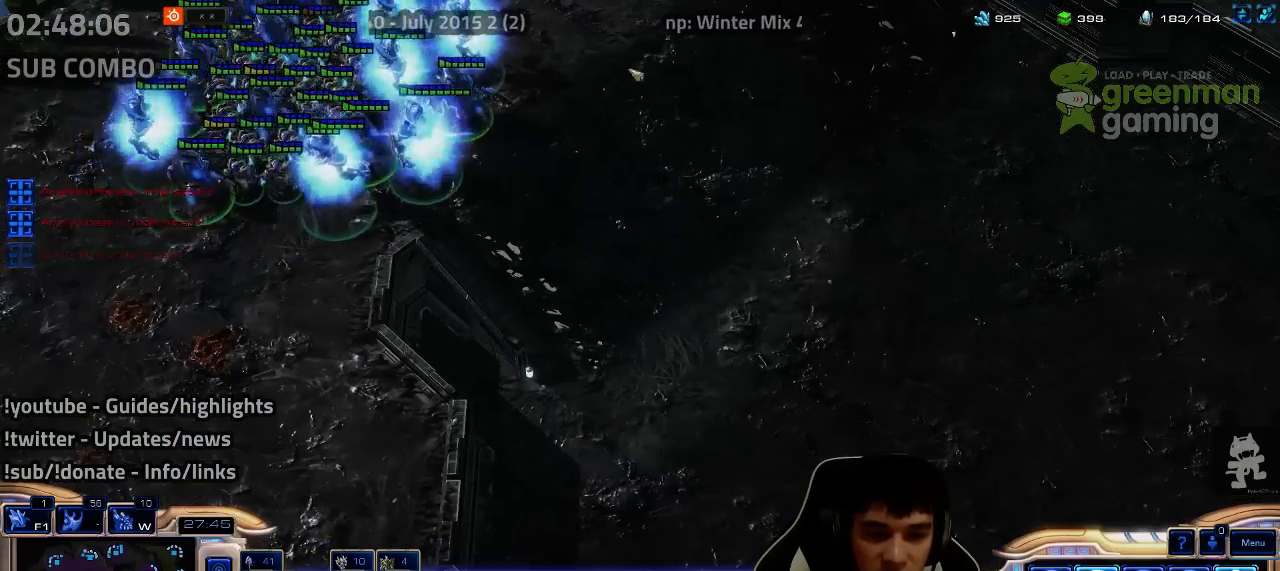
{"keys": [], "events": []}
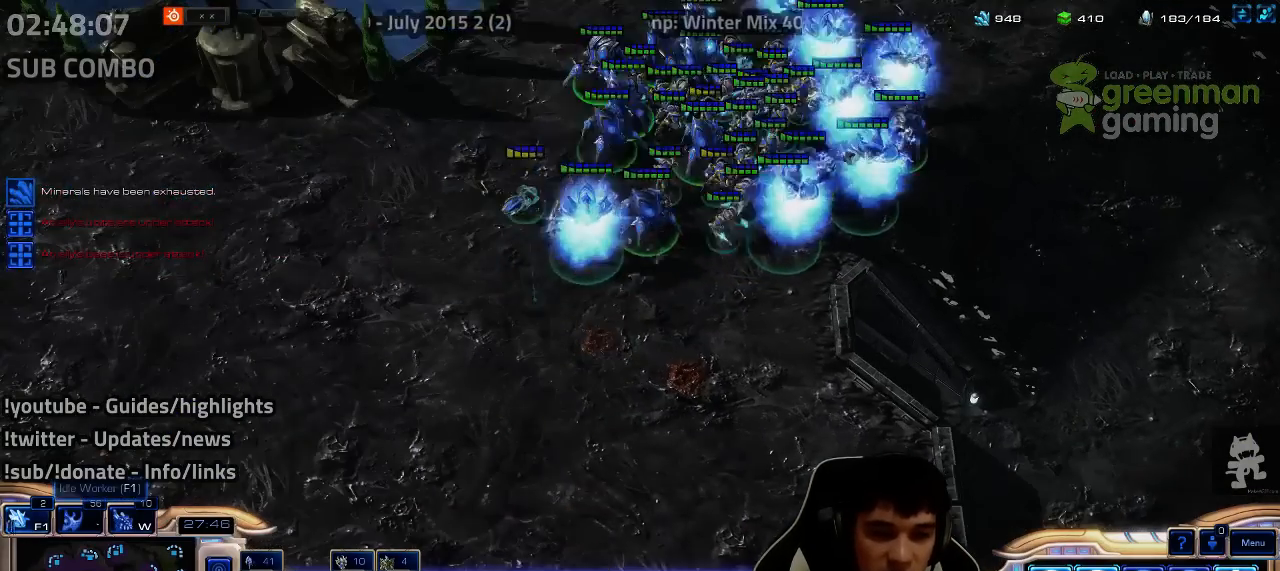
{"keys": ["3"], "events": [[484, "3", "down"]]}
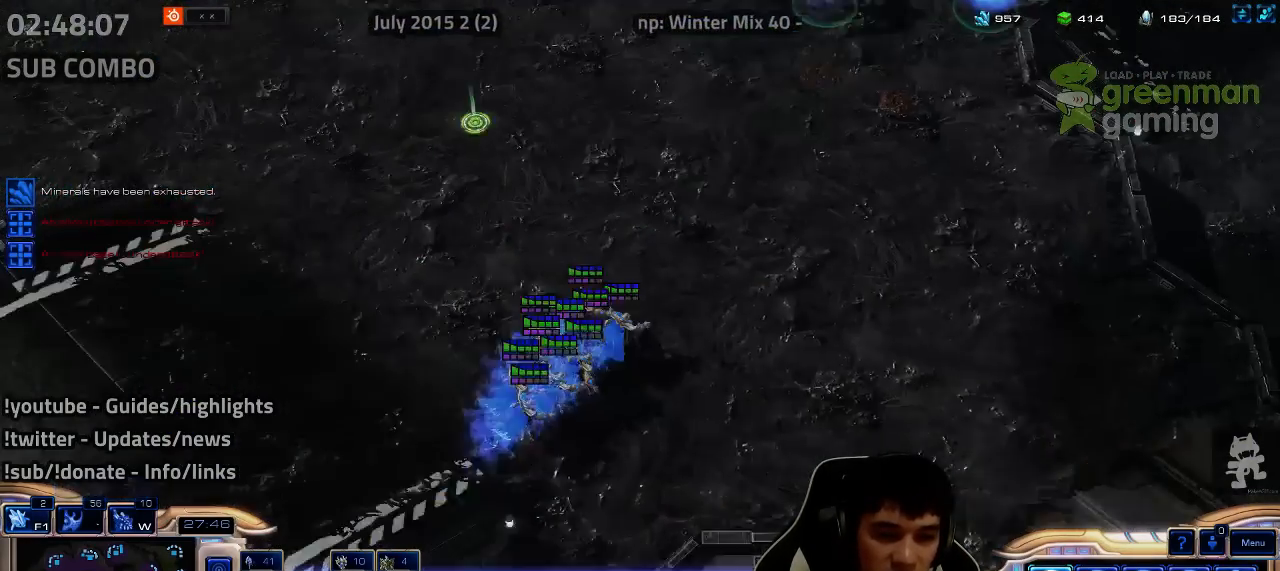
{"keys": [], "events": [[17, "3", "up"]]}
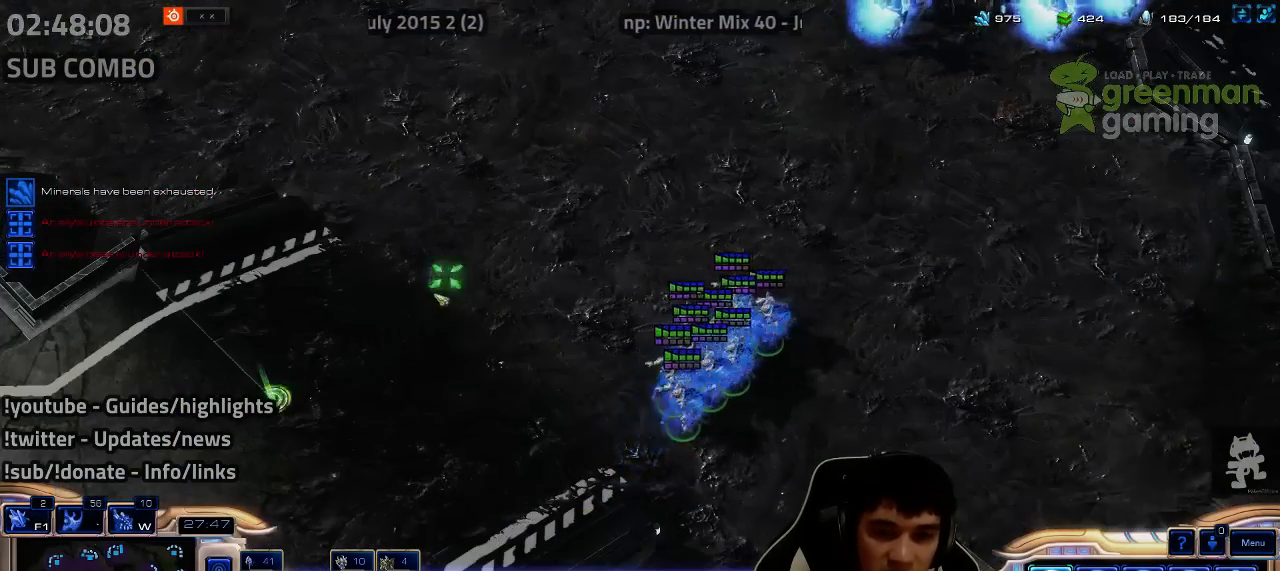
{"keys": [], "events": [[317, "1", "down"], [384, "1", "up"]]}
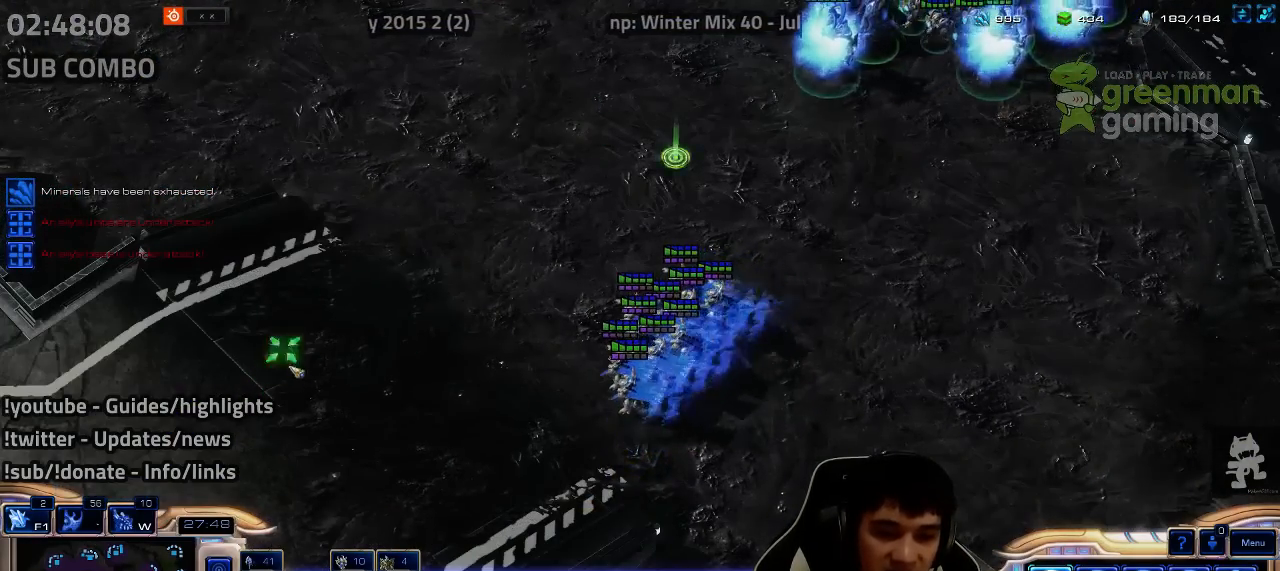
{"keys": [], "events": [[350, "3", "down"], [434, "3", "up"]]}
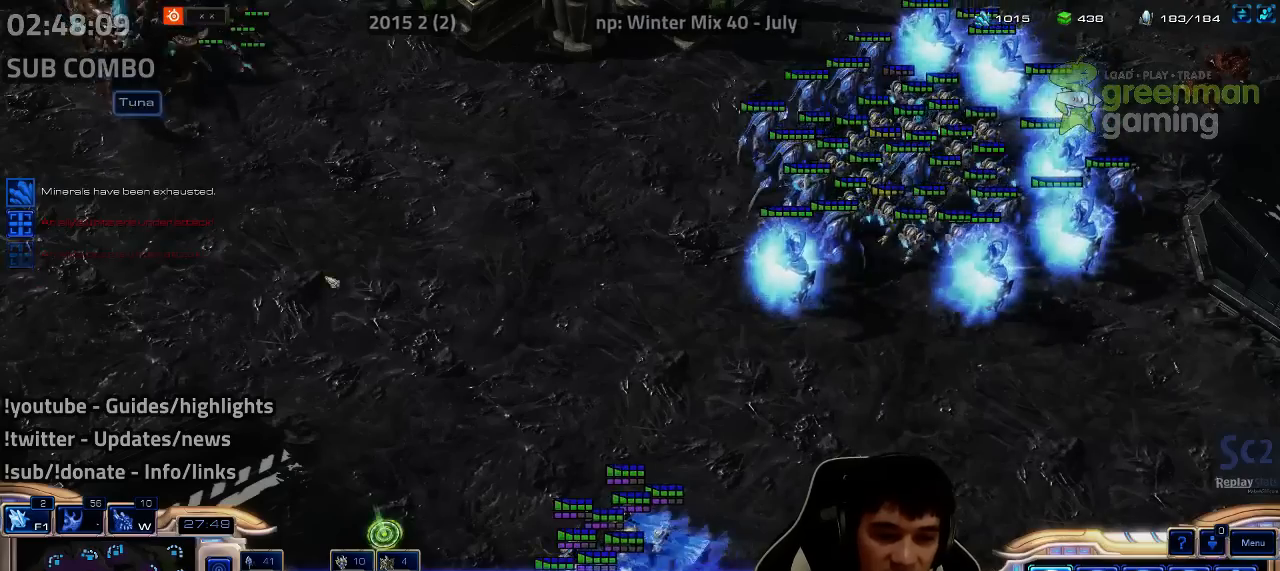
{"keys": [], "events": []}
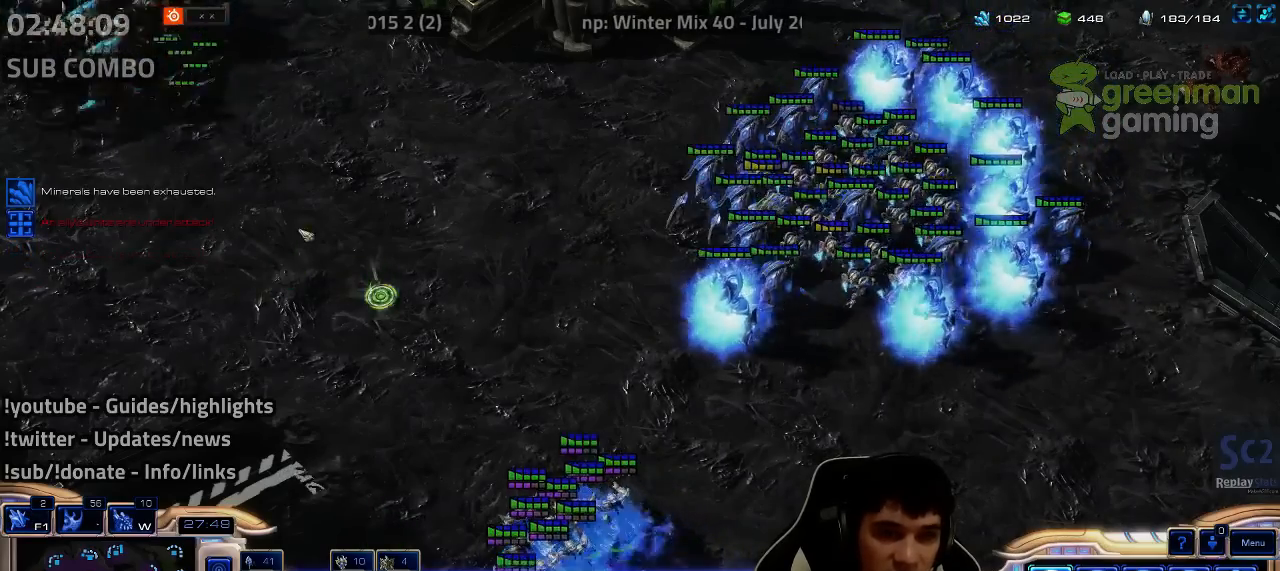
{"keys": [], "events": [[34, "y", "down"], [100, "y", "up"], [184, "y", "down"], [234, "y", "up"], [400, "y", "down"], [434, "y", "up"]]}
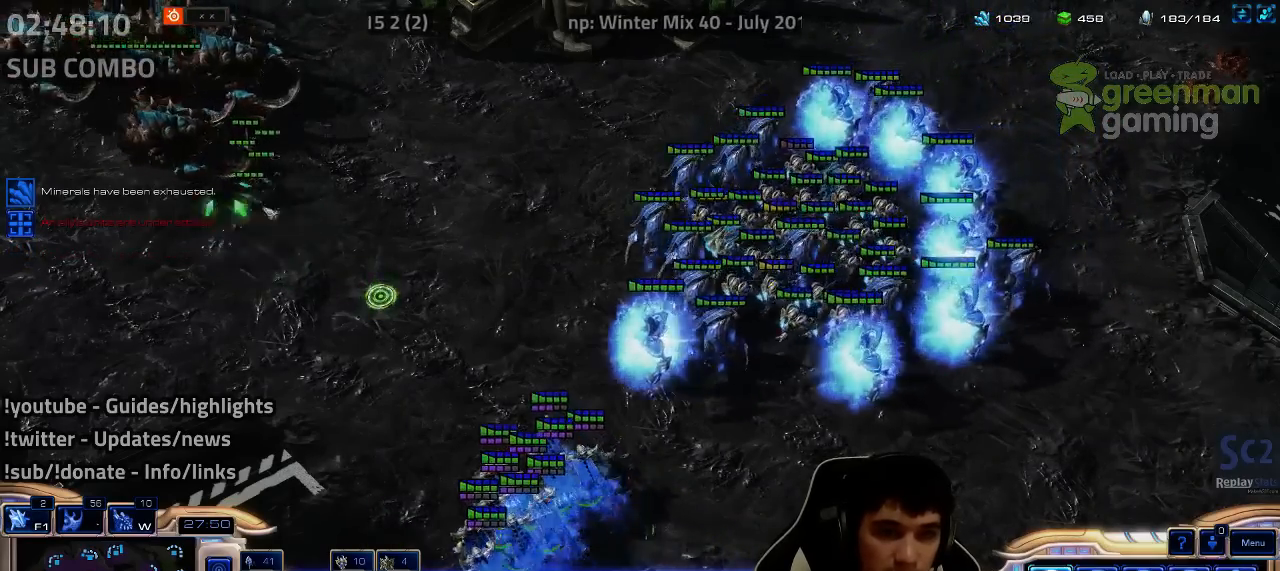
{"keys": [], "events": [[217, "3", "down"], [234, "3", "up"]]}
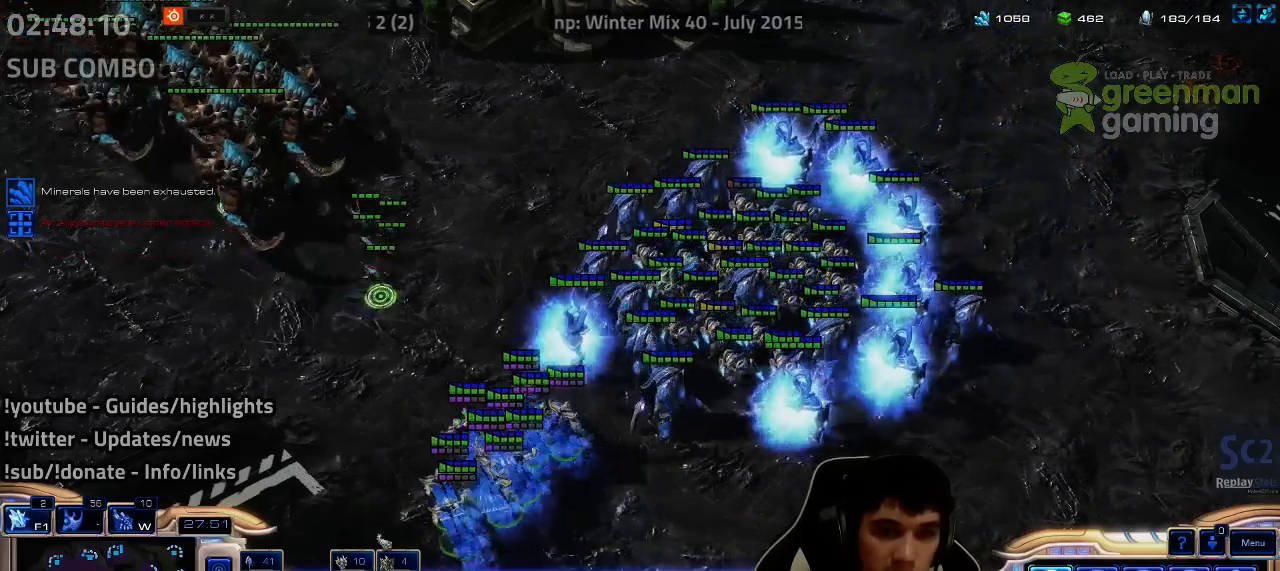
{"keys": [], "events": []}
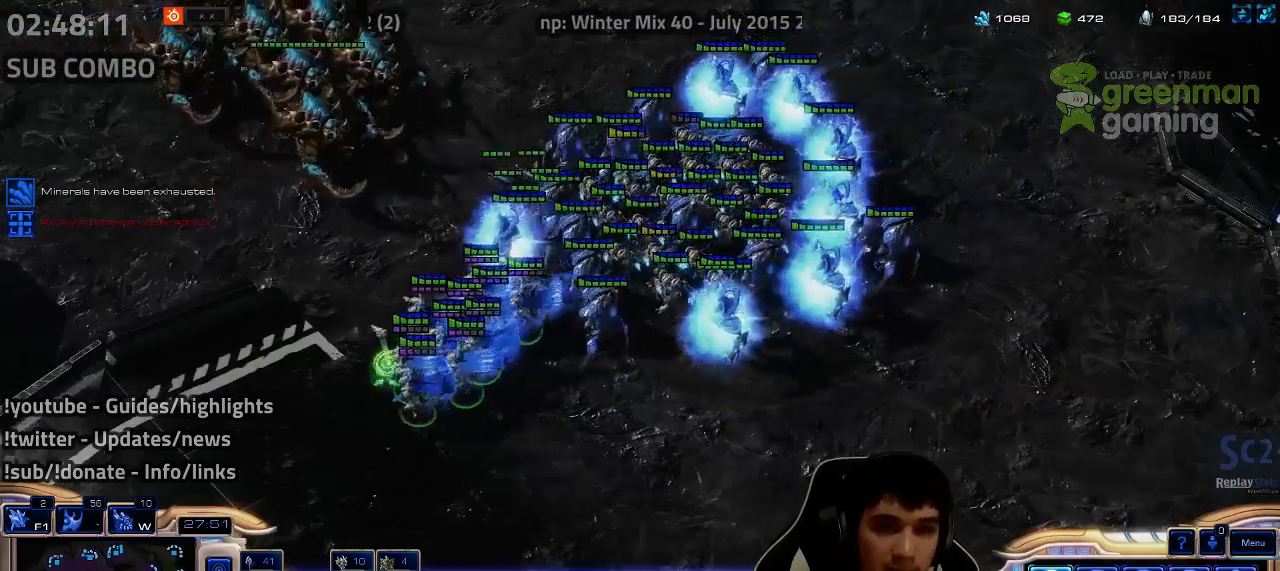
{"keys": [], "events": [[17, "y", "down"], [84, "y", "up"], [384, "1", "down"], [467, "1", "up"]]}
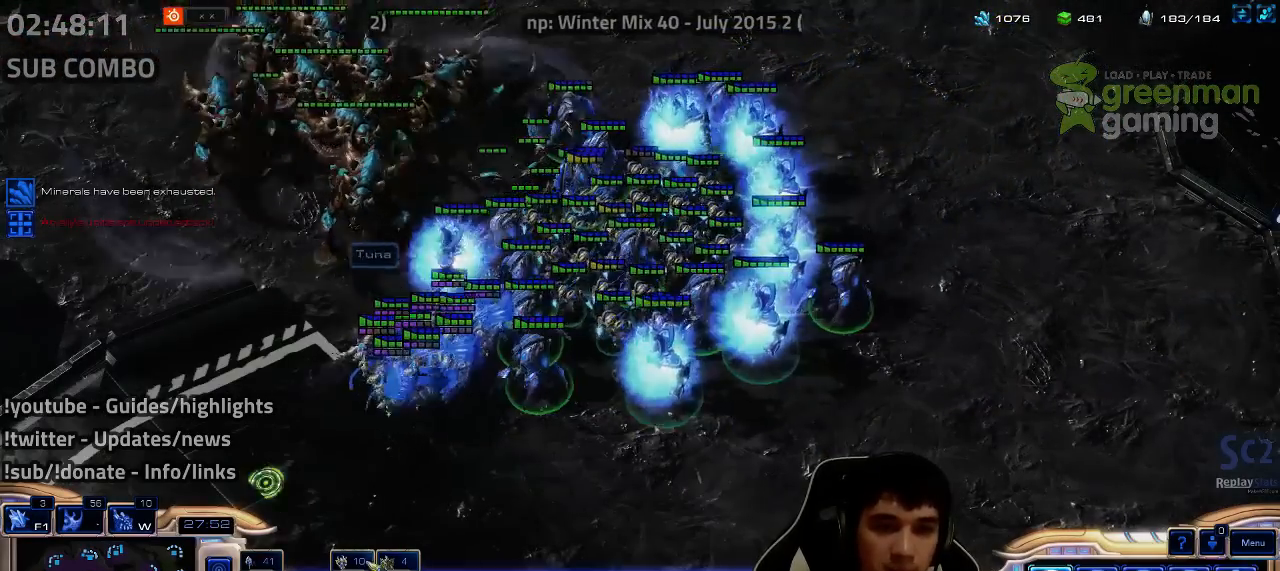
{"keys": ["1"], "events": [[117, "3", "down"], [167, "3", "up"], [467, "1", "down"]]}
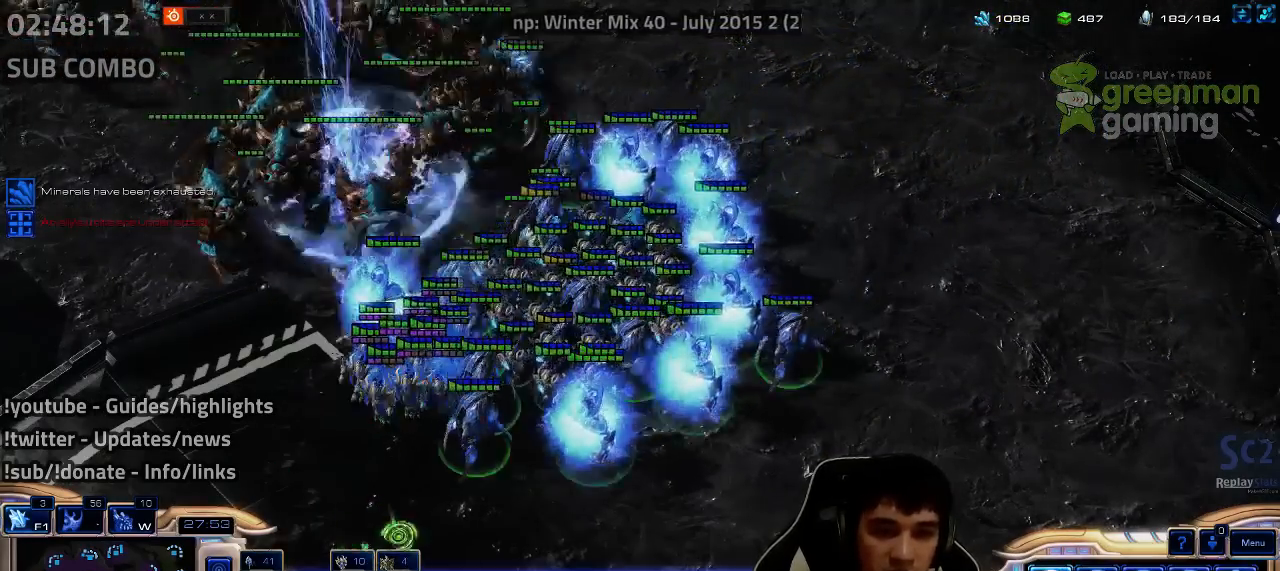
{"keys": ["y"], "events": [[50, "1", "up"], [467, "y", "down"]]}
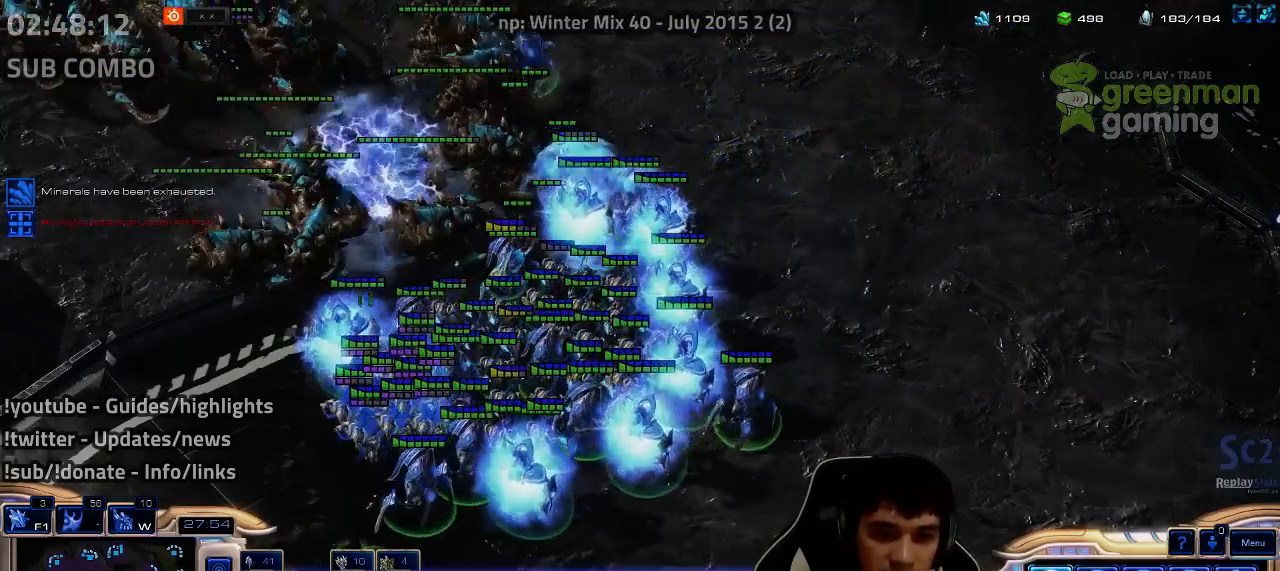
{"keys": [], "events": [[84, "y", "up"], [267, "y", "down"], [350, "y", "up"]]}
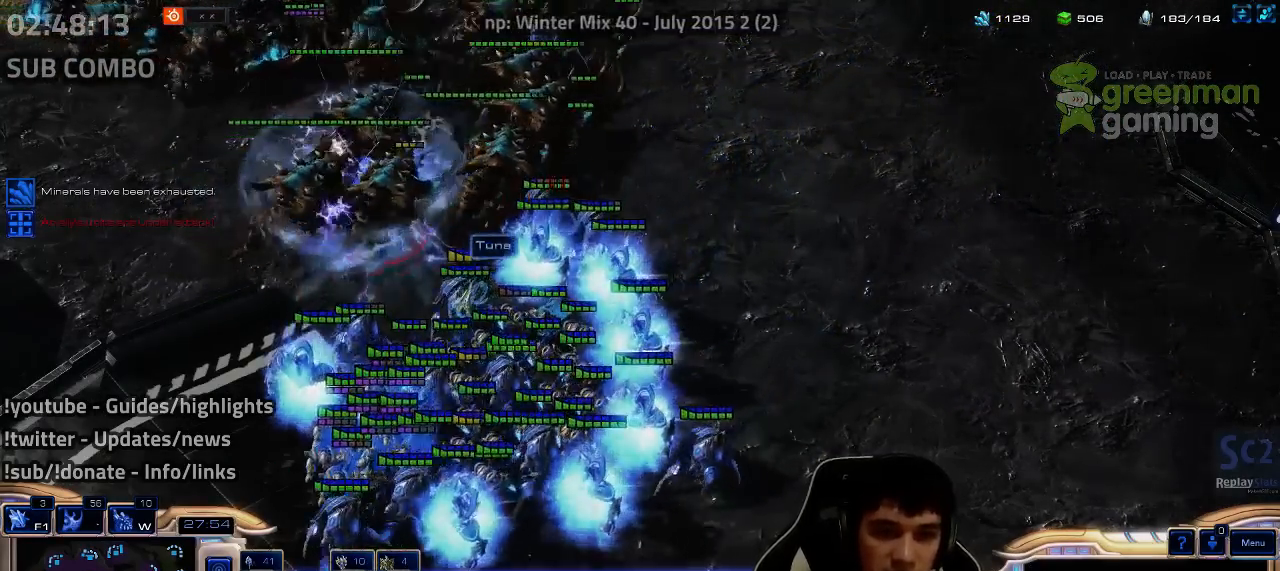
{"keys": [], "events": []}
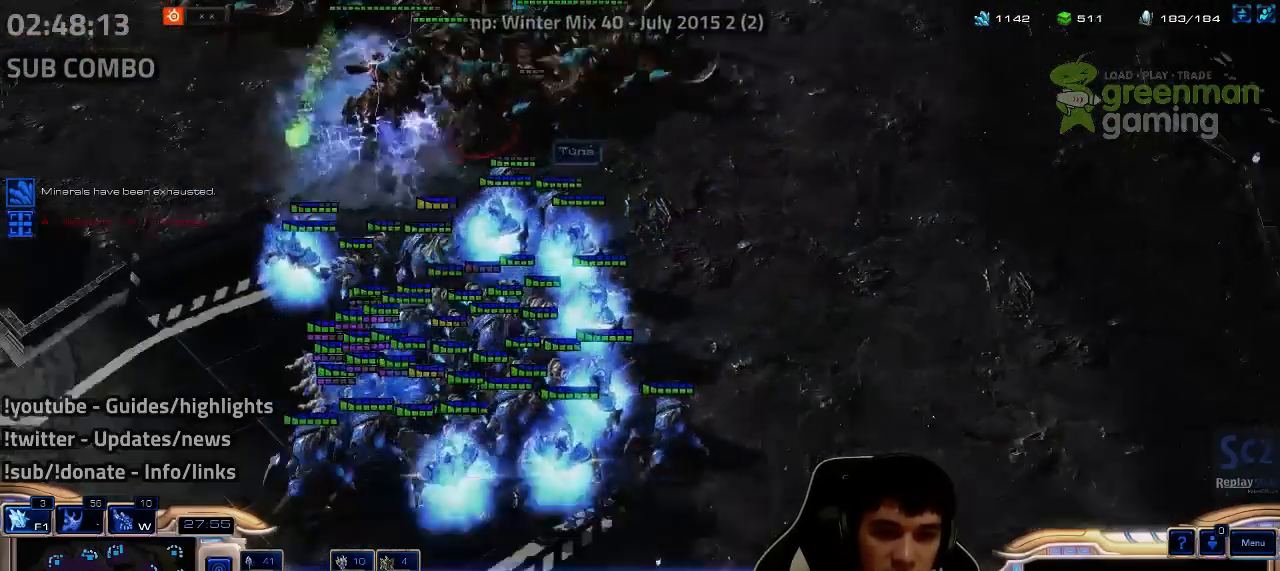
{"keys": [], "events": [[250, "3", "down"], [317, "3", "up"]]}
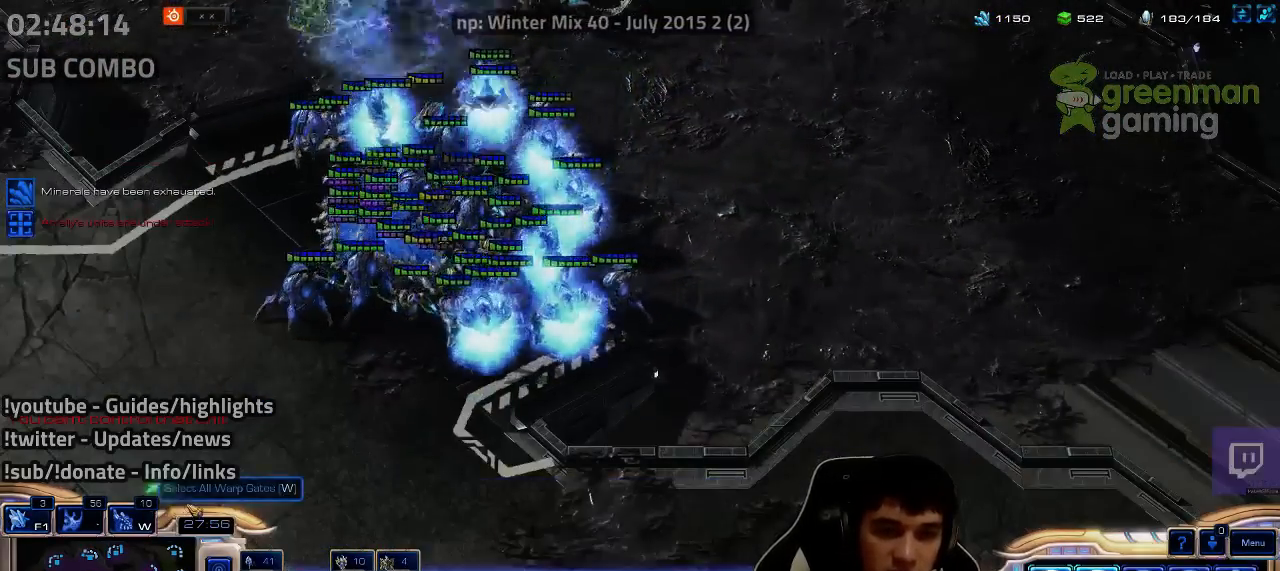
{"keys": [], "events": [[67, "1", "down"], [150, "1", "up"]]}
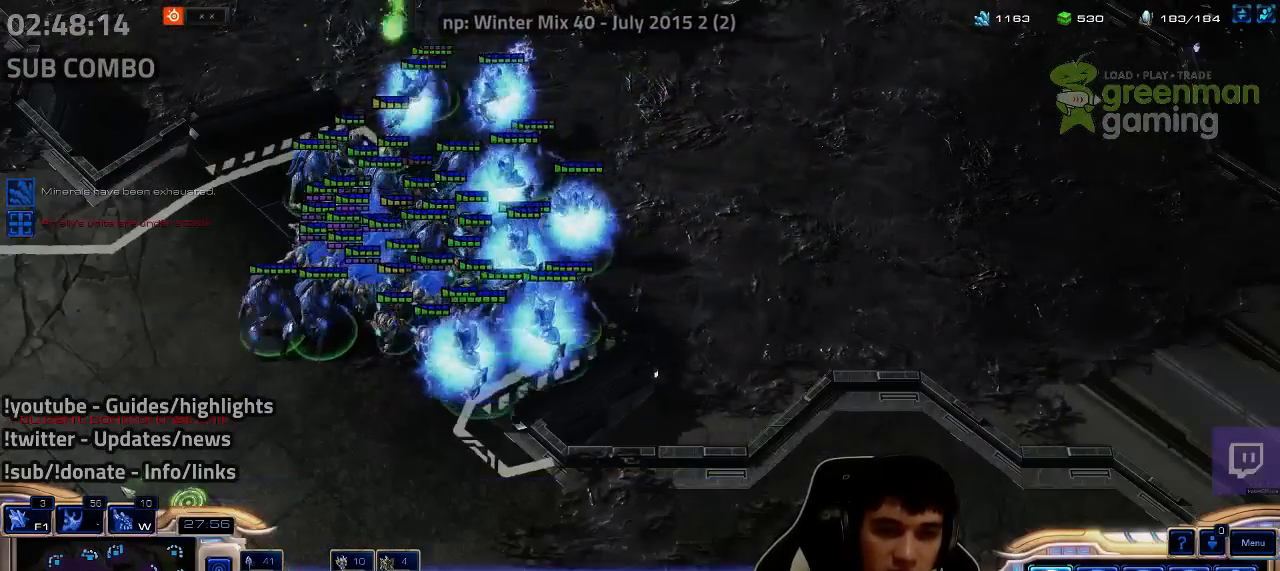
{"keys": [], "events": [[334, "1", "down"], [417, "1", "up"]]}
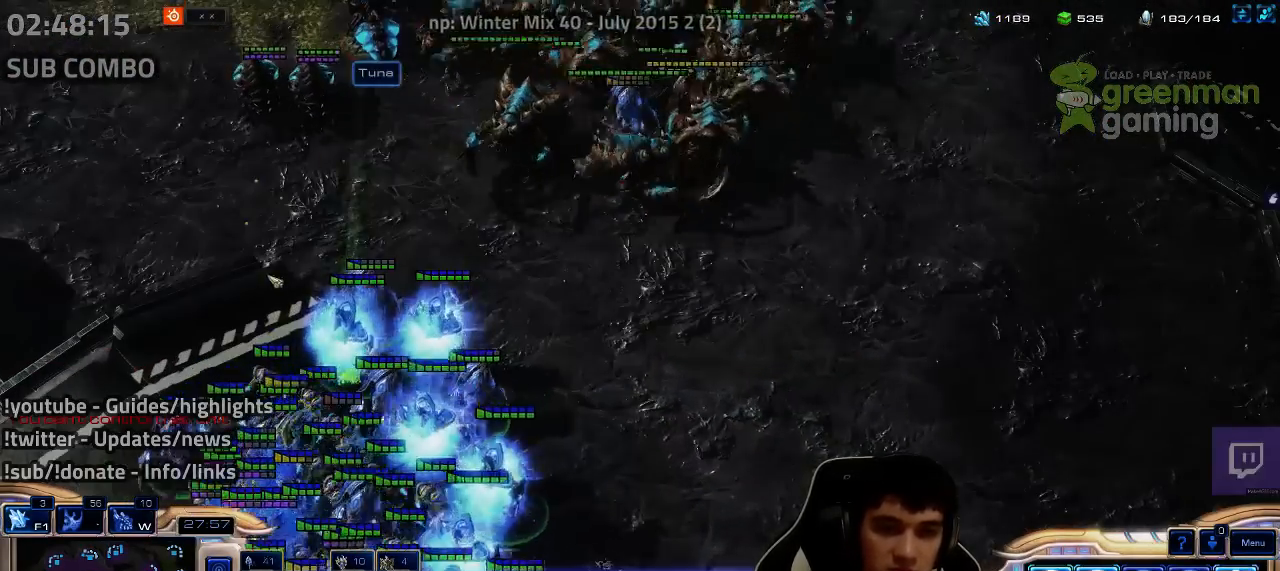
{"keys": [], "events": []}
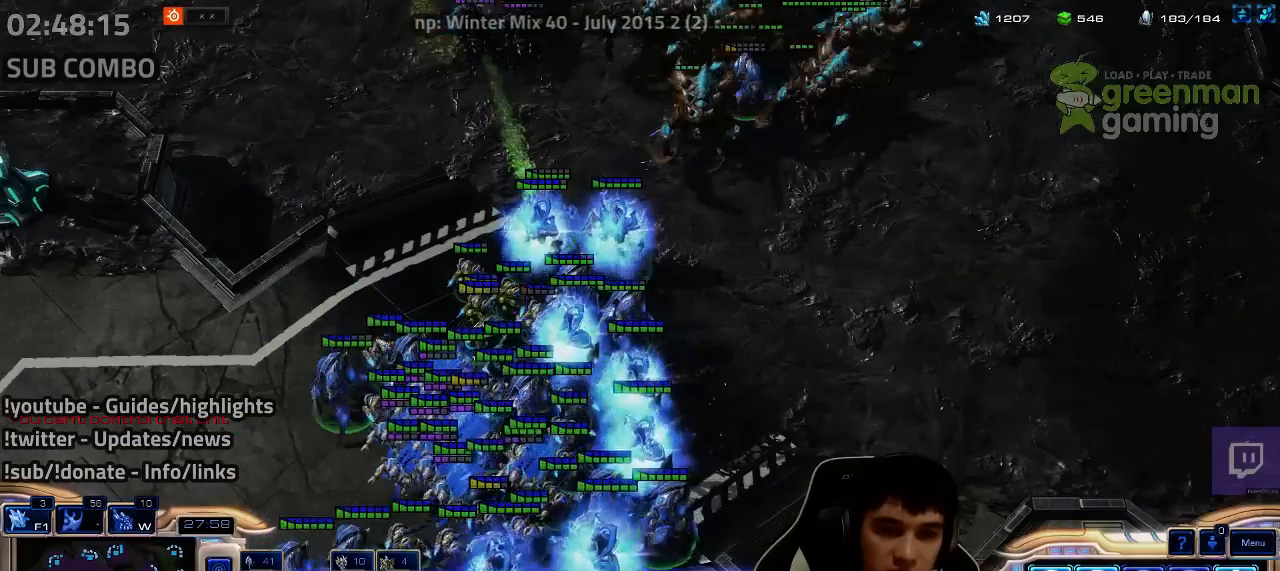
{"keys": [], "events": [[284, "3", "down"], [350, "3", "up"]]}
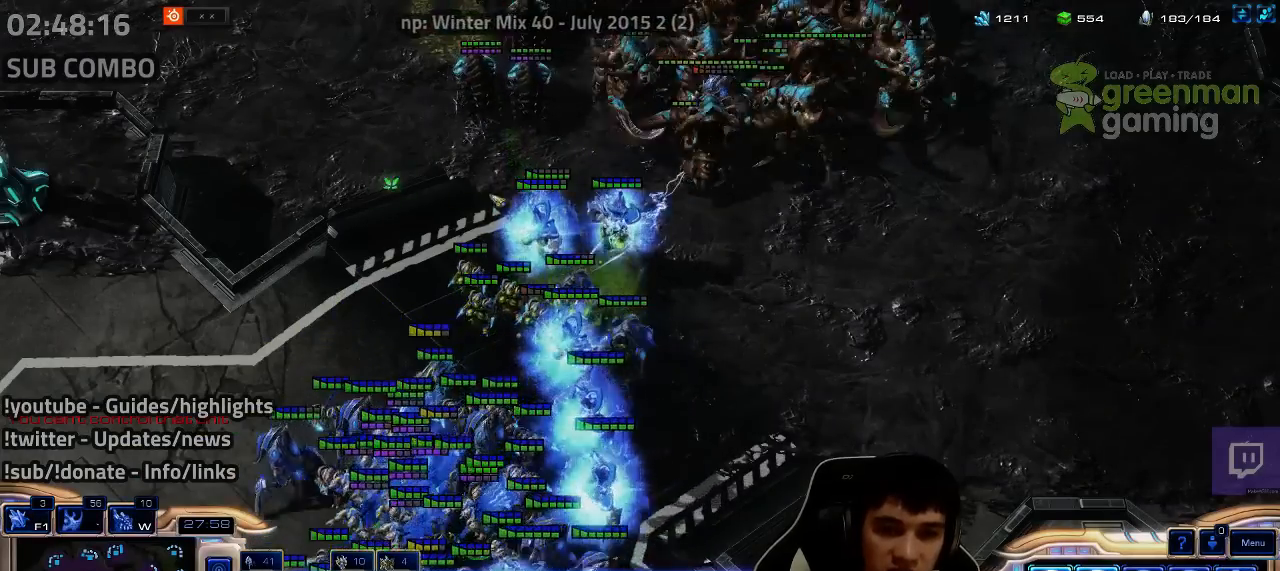
{"keys": [], "events": [[317, "y", "down"], [367, "y", "up"]]}